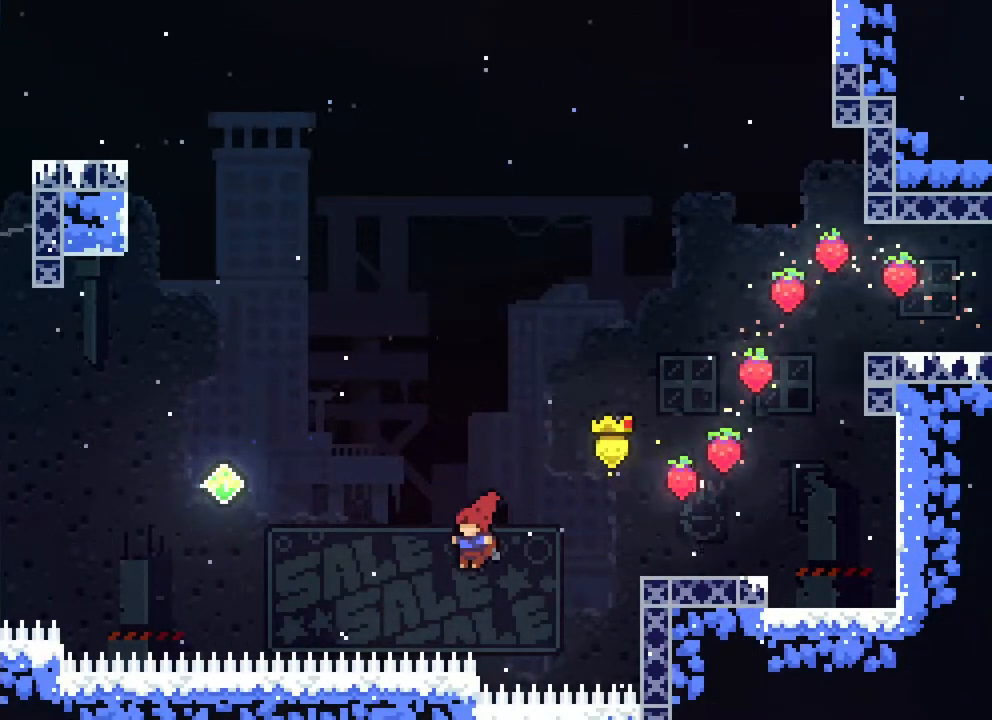
Gameplay with a controller (Xbox layout); each line is a JSON object with the inputs held at the frame after it. "events" lists button and stick changes between this image and that frame as [ms after this image, input, new state], when the widget could be followed in between. Not read: L1 L2 L3 R1 R3 SELECT START.
{"buttons": ["DPAD_UP", "DPAD_LEFT"], "events": [[83, "B", "down"], [250, "B", "up"]]}
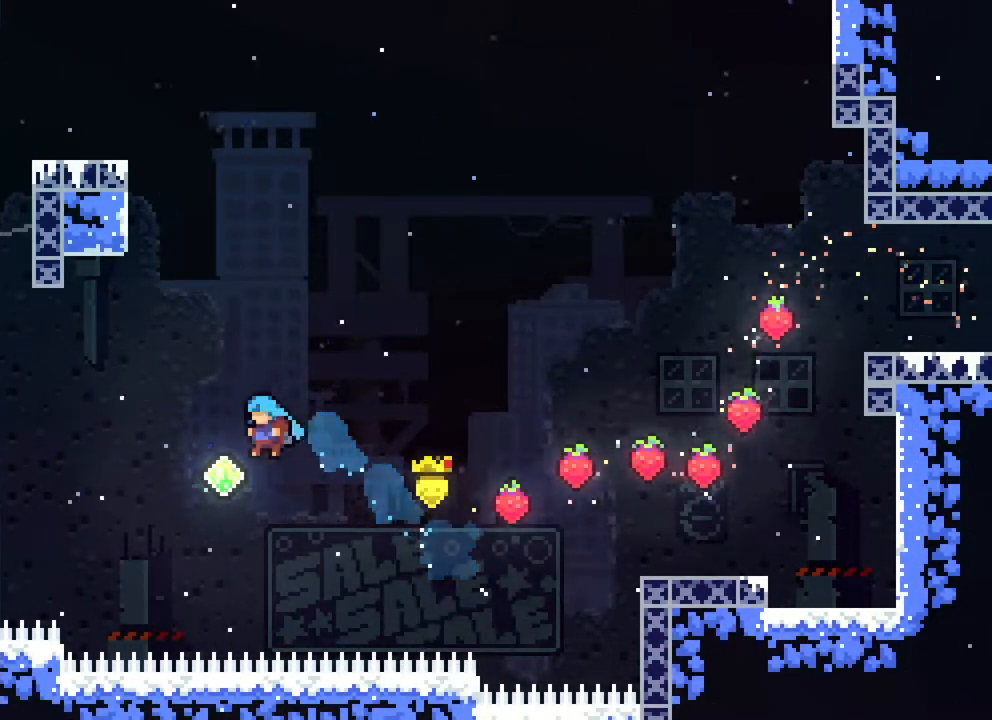
{"buttons": ["DPAD_UP", "DPAD_LEFT"], "events": [[283, "B", "down"], [450, "B", "up"]]}
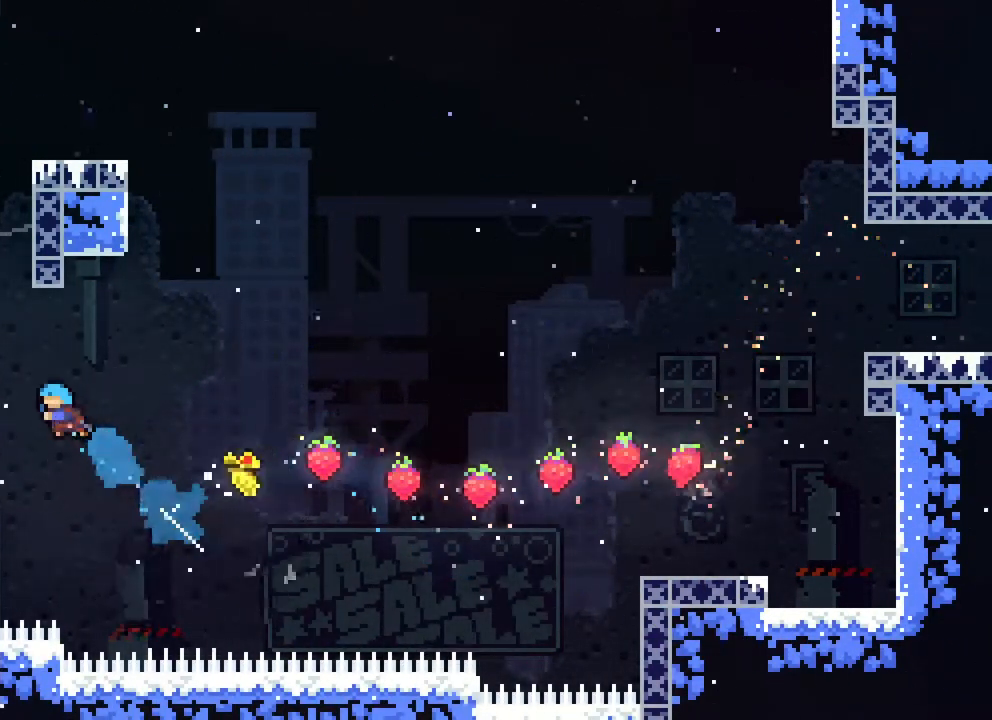
{"buttons": ["A", "DPAD_UP"], "events": [[267, "DPAD_LEFT", "up"], [267, "DPAD_UP", "up"], [433, "A", "down"], [450, "DPAD_UP", "down"]]}
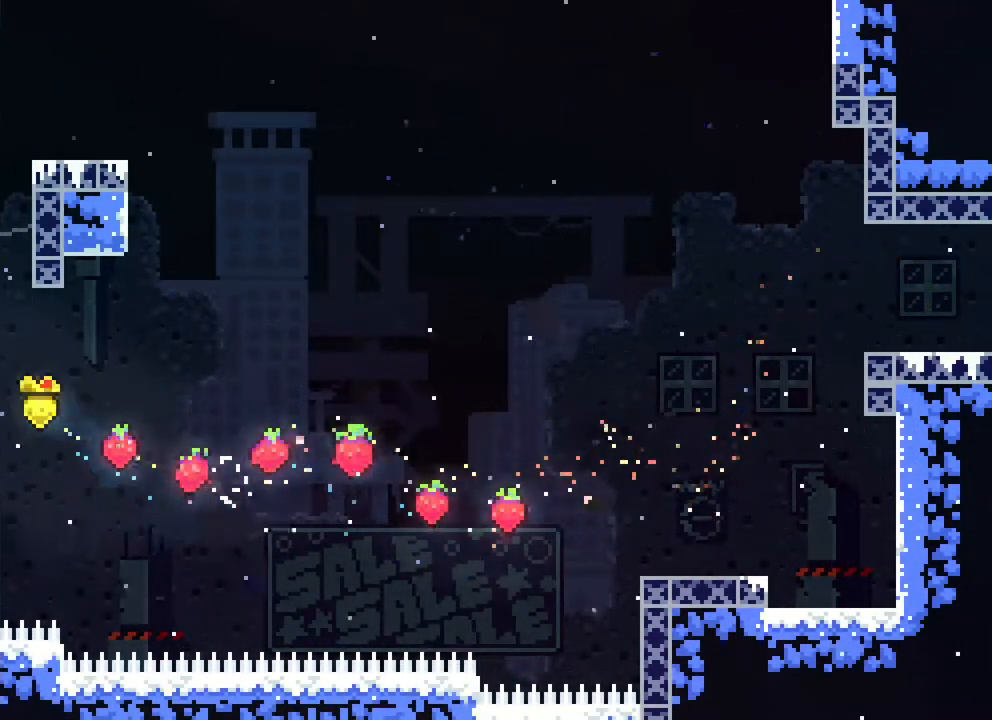
{"buttons": ["DPAD_LEFT"], "events": [[50, "A", "up"], [133, "B", "down"], [283, "DPAD_LEFT", "down"], [333, "B", "up"], [433, "DPAD_UP", "up"]]}
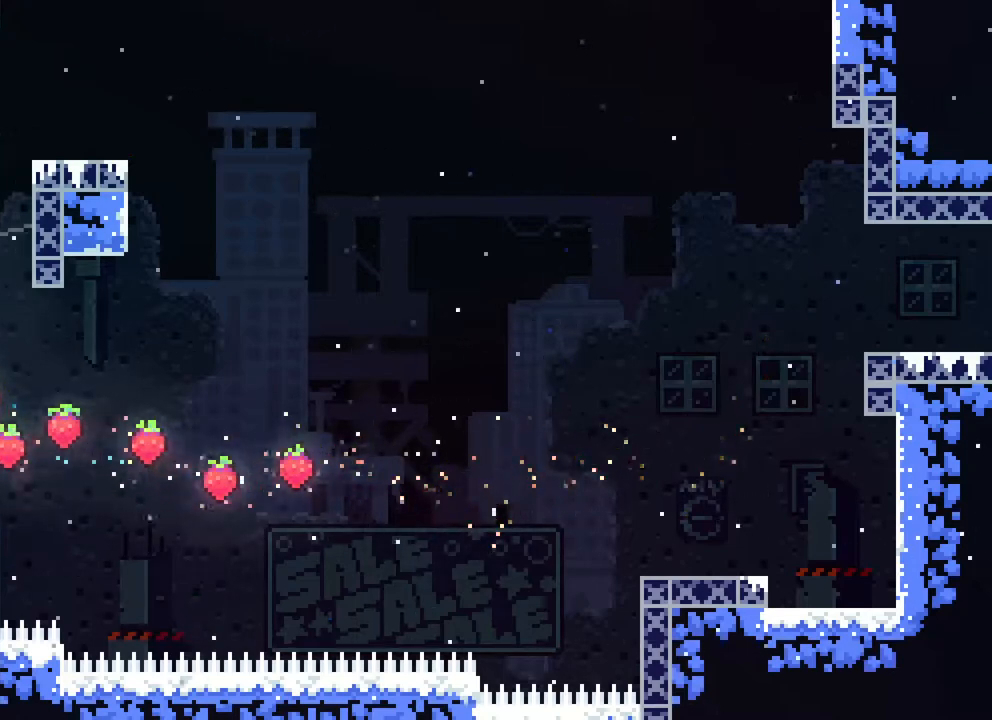
{"buttons": ["A", "DPAD_UP"], "events": [[167, "DPAD_LEFT", "up"], [367, "A", "down"], [450, "DPAD_UP", "down"]]}
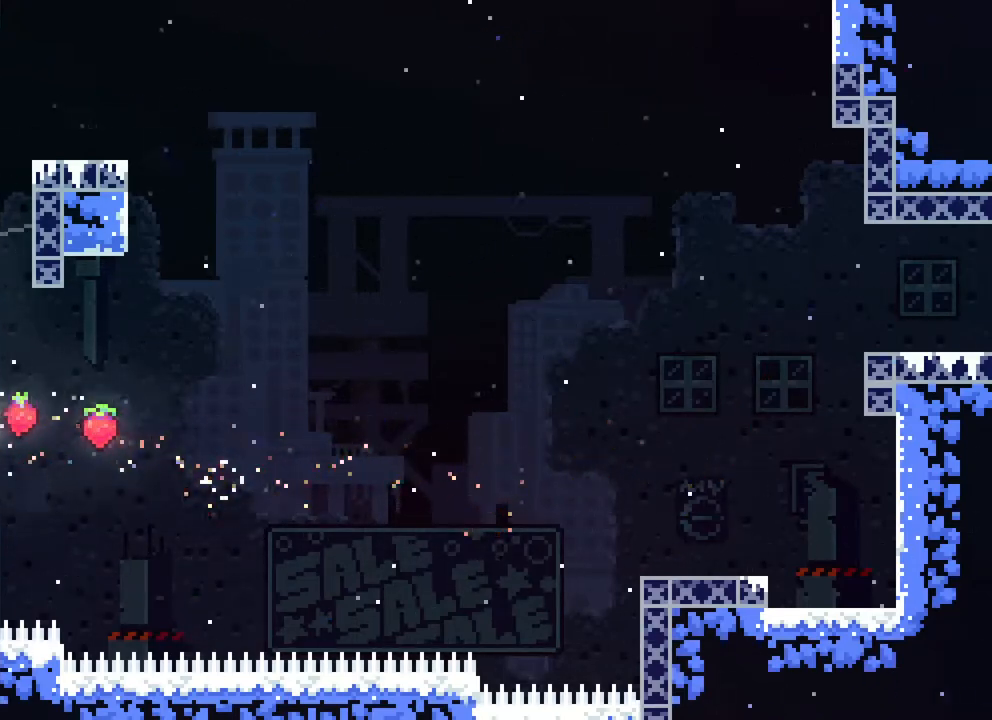
{"buttons": ["R2", "DPAD_UP", "DPAD_LEFT"], "events": [[50, "A", "up"], [83, "B", "down"], [133, "DPAD_LEFT", "down"], [200, "R2", "down"], [417, "B", "up"]]}
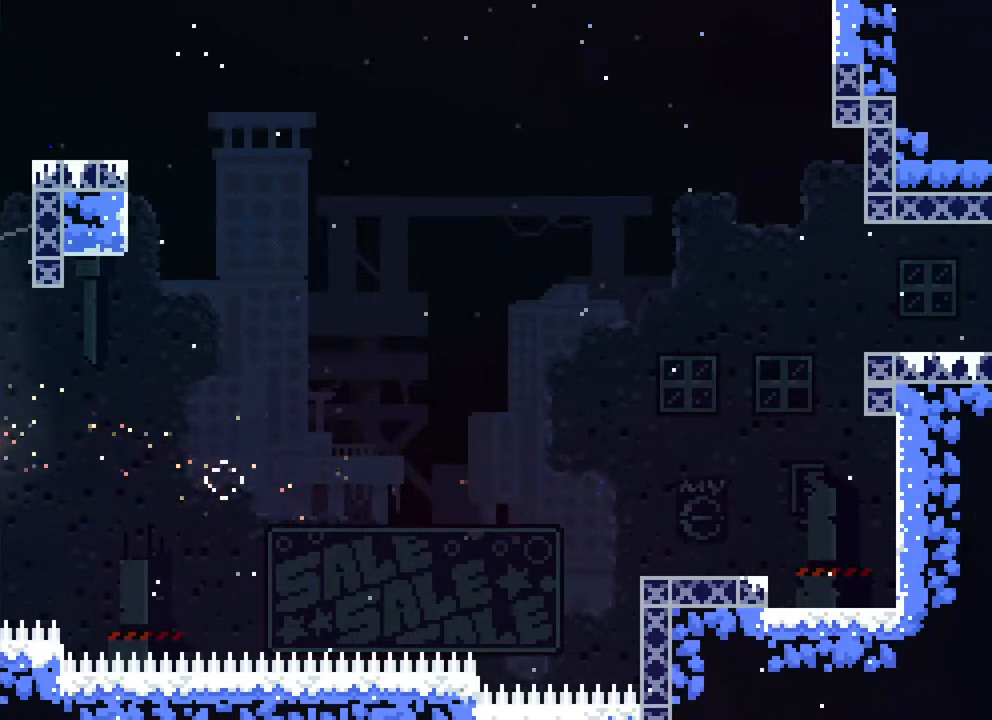
{"buttons": ["R2", "DPAD_UP", "DPAD_RIGHT"], "events": [[17, "DPAD_LEFT", "up"], [100, "DPAD_RIGHT", "down"], [150, "A", "down"], [433, "A", "up"]]}
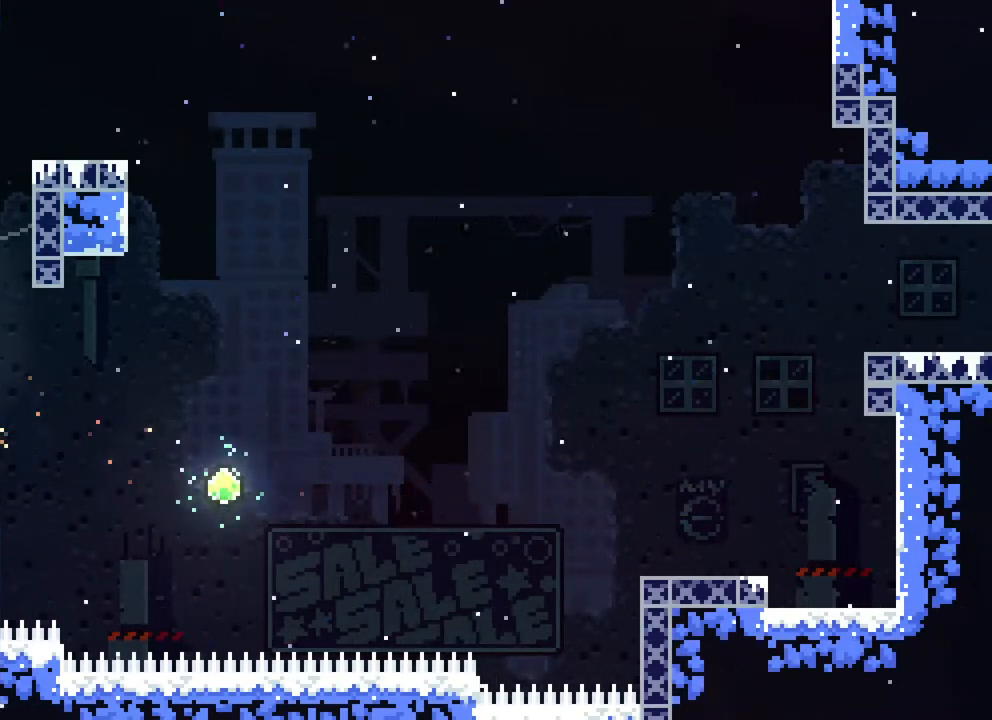
{"buttons": ["A", "R2", "DPAD_UP", "DPAD_RIGHT"], "events": [[17, "A", "down"], [117, "DPAD_RIGHT", "up"], [267, "DPAD_RIGHT", "down"]]}
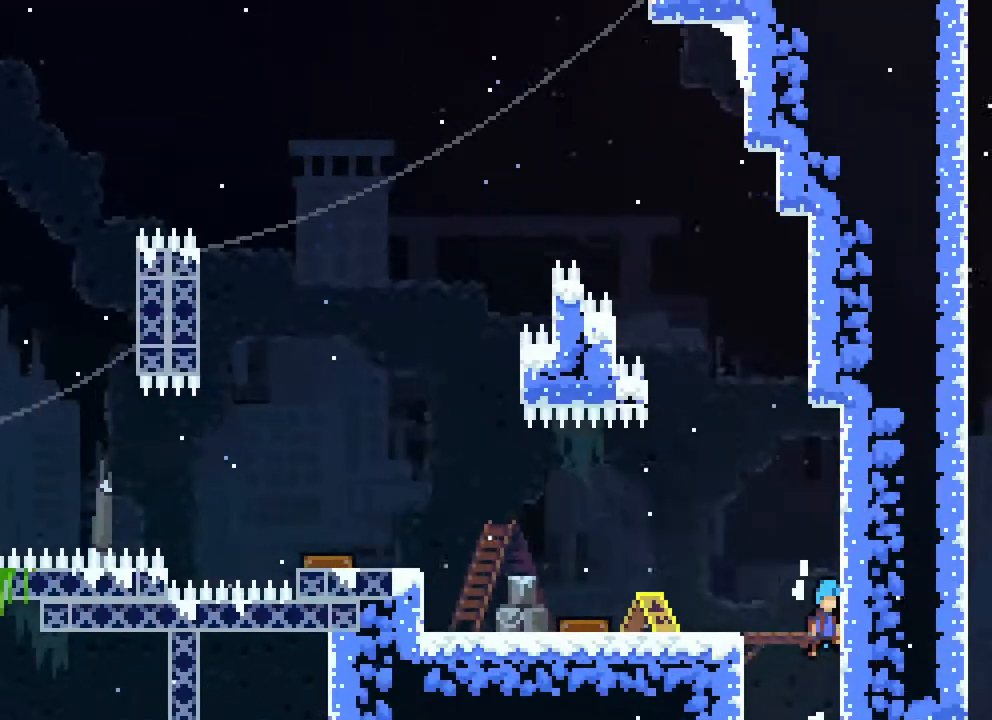
{"buttons": ["R2", "DPAD_RIGHT"], "events": [[133, "DPAD_UP", "up"], [317, "A", "up"]]}
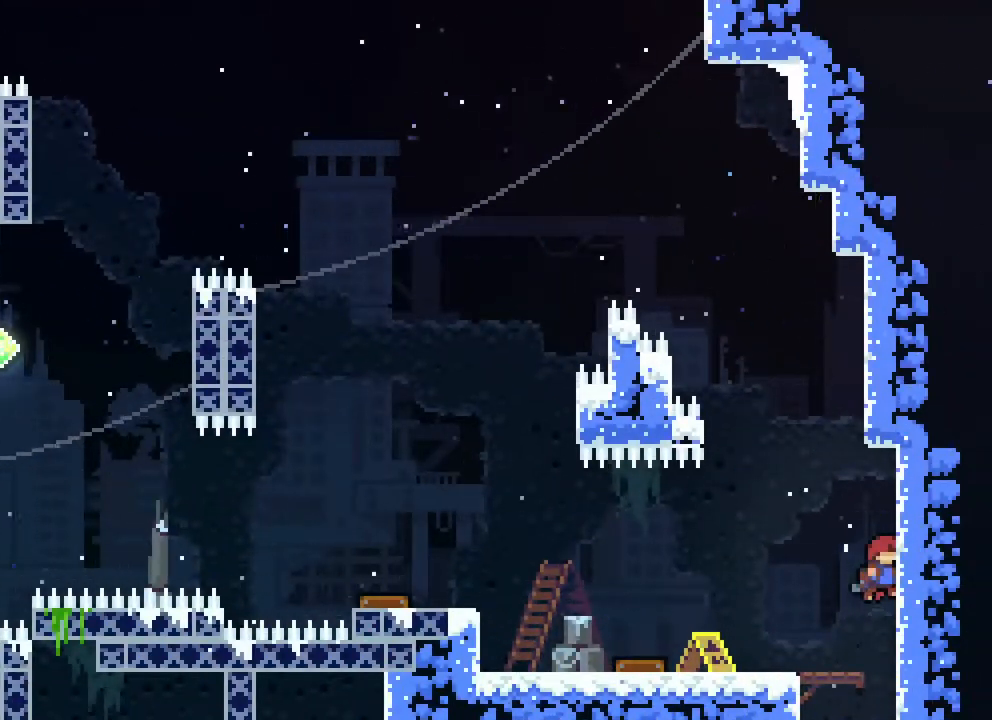
{"buttons": []}
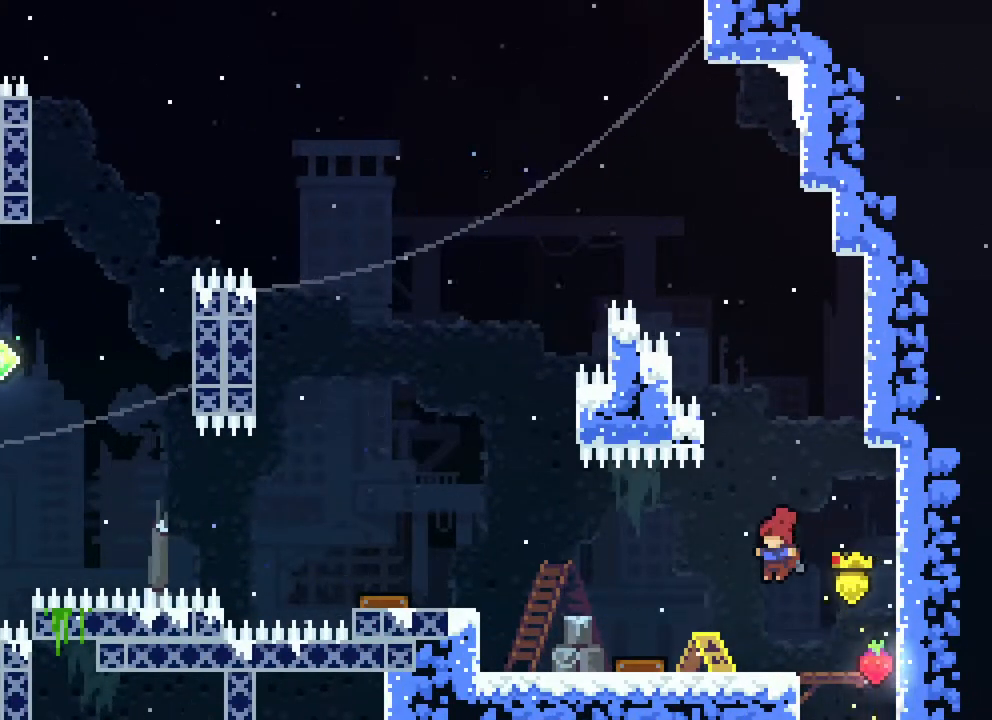
{"buttons": ["DPAD_UP", "DPAD_LEFT"], "events": [[17, "DPAD_LEFT", "down"], [133, "A", "down"], [483, "A", "up"], [500, "DPAD_UP", "down"]]}
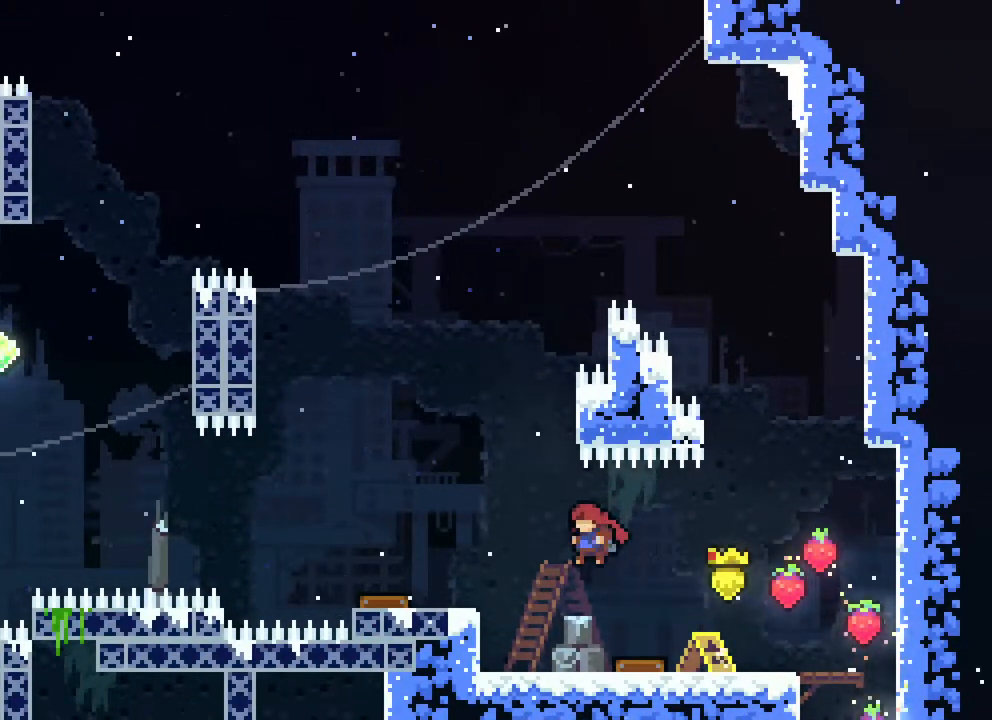
{"buttons": [], "events": [[133, "B", "down"], [283, "B", "up"], [417, "DPAD_LEFT", "up"], [417, "DPAD_UP", "up"]]}
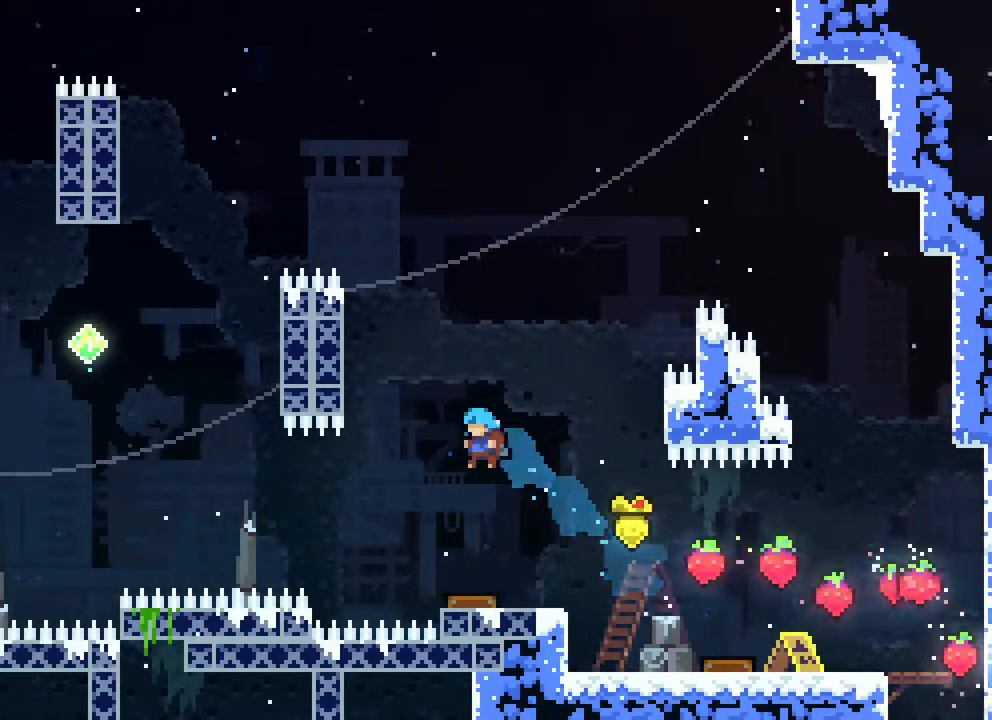
{"buttons": ["R2", "DPAD_UP", "DPAD_LEFT"], "events": [[50, "DPAD_LEFT", "down"], [150, "DPAD_LEFT", "up"], [250, "DPAD_UP", "down"], [283, "DPAD_LEFT", "down"], [283, "DPAD_RIGHT", "down"], [350, "DPAD_RIGHT", "up"], [350, "DPAD_UP", "up"], [367, "R2", "down"], [417, "DPAD_UP", "down"], [433, "B", "down"], [433, "DPAD_RIGHT", "down"], [500, "B", "up"], [500, "DPAD_RIGHT", "up"]]}
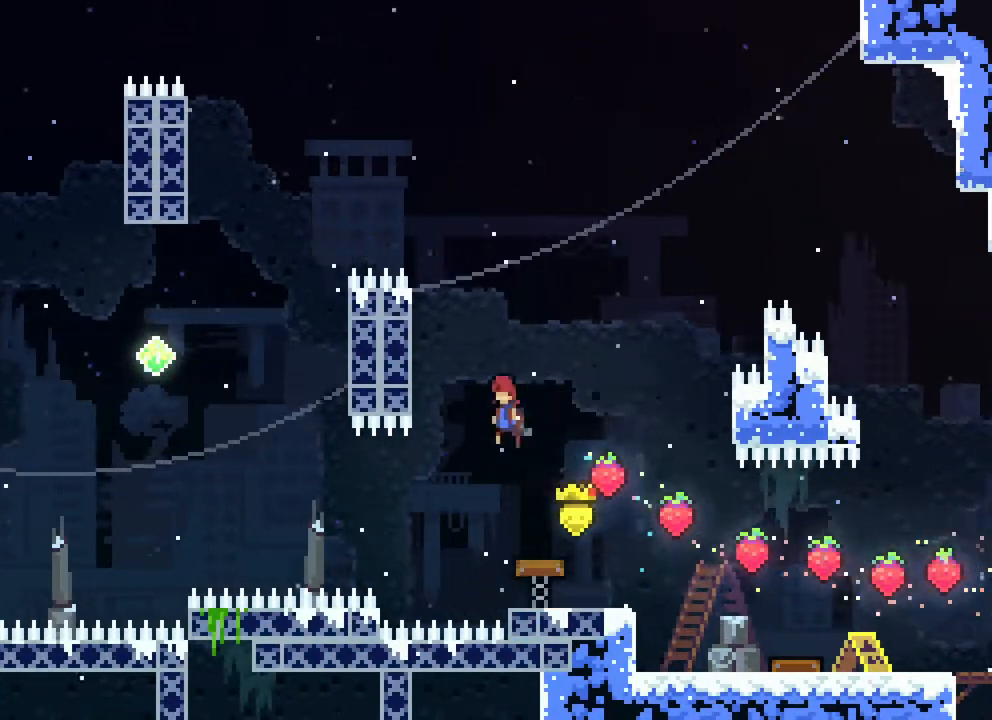
{"buttons": ["R2", "DPAD_UP", "DPAD_LEFT"], "events": [[233, "DPAD_LEFT", "up"], [283, "DPAD_LEFT", "down"]]}
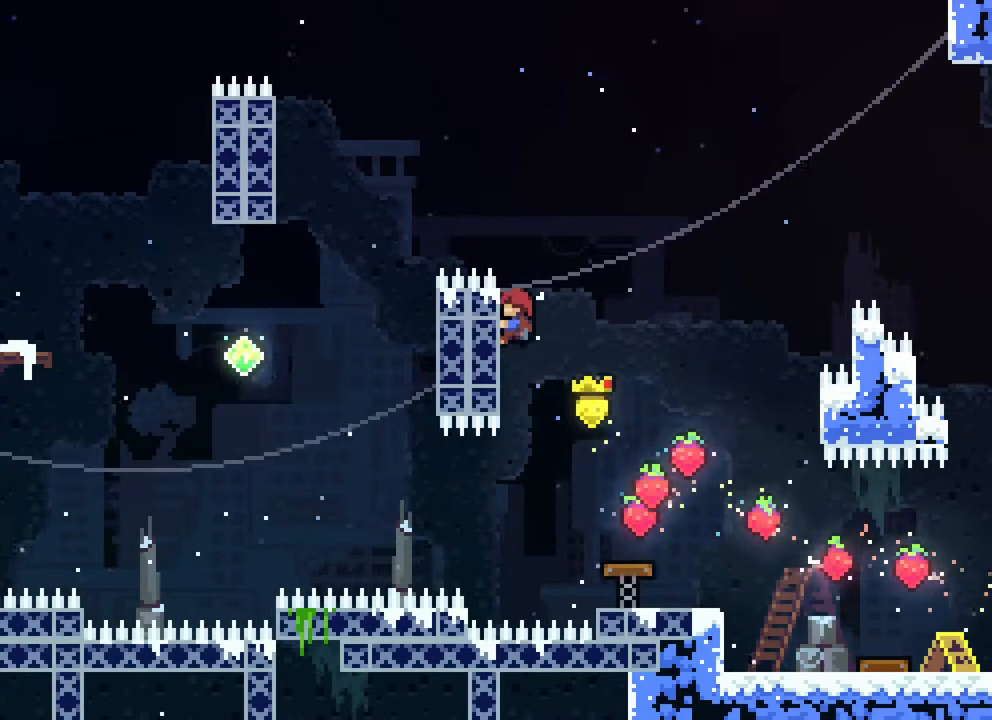
{"buttons": ["A", "R2", "DPAD_UP", "DPAD_LEFT"], "events": [[250, "A", "down"]]}
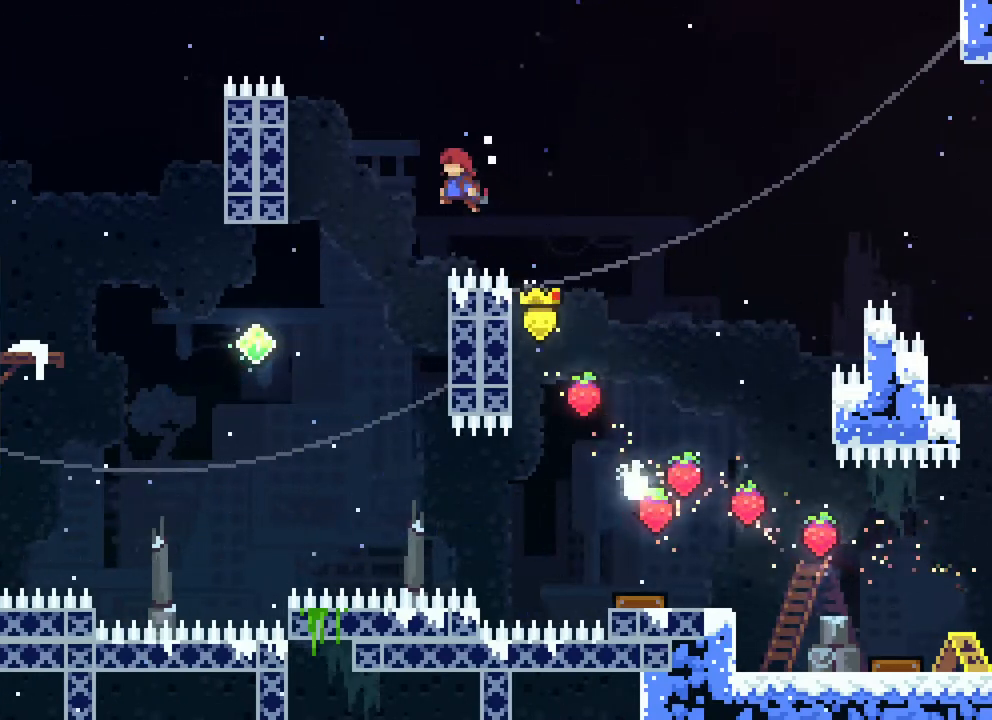
{"buttons": ["DPAD_UP", "DPAD_LEFT"], "events": [[367, "A", "up"], [367, "R2", "up"]]}
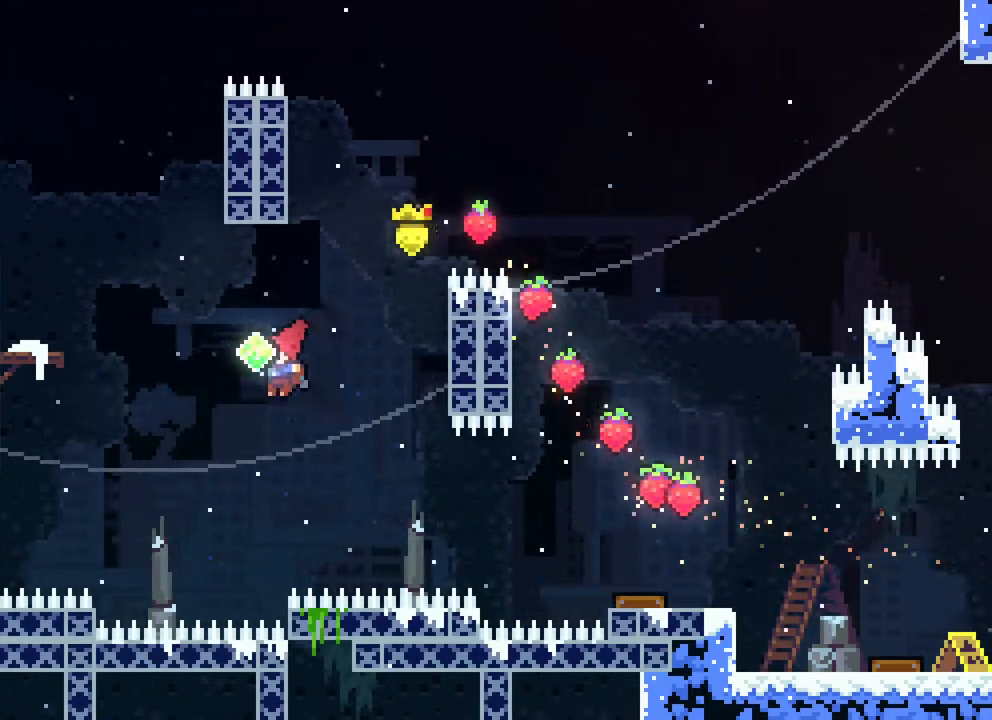
{"buttons": ["DPAD_UP", "DPAD_LEFT"], "events": [[33, "B", "down"], [233, "B", "up"]]}
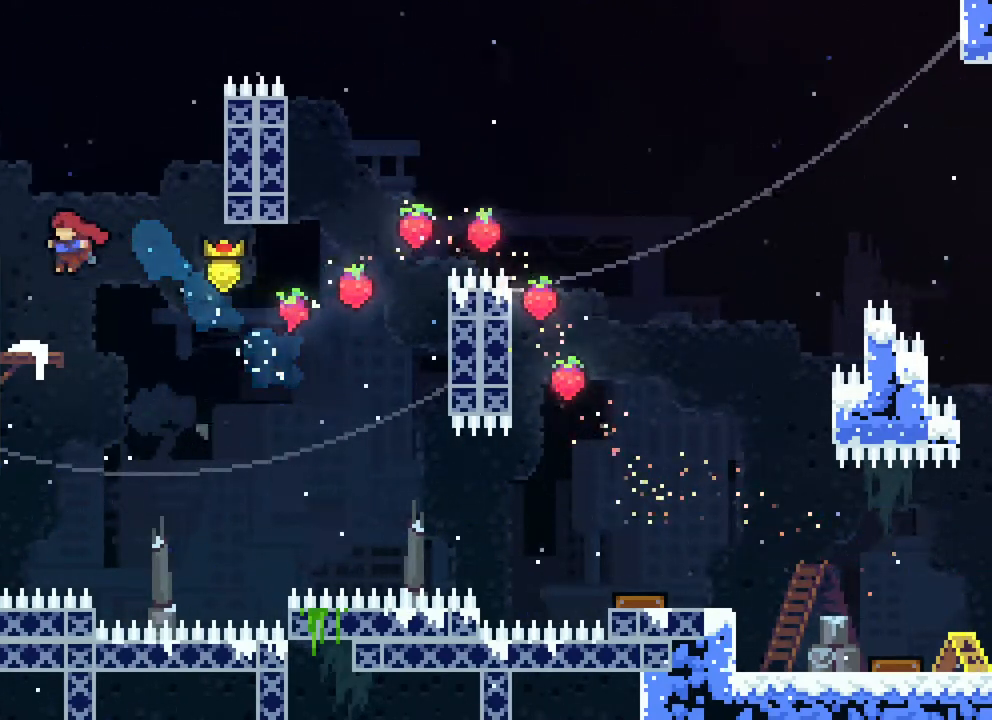
{"buttons": ["DPAD_RIGHT"], "events": [[67, "B", "down"], [367, "DPAD_UP", "up"], [417, "DPAD_LEFT", "up"], [483, "B", "up"], [500, "DPAD_RIGHT", "down"]]}
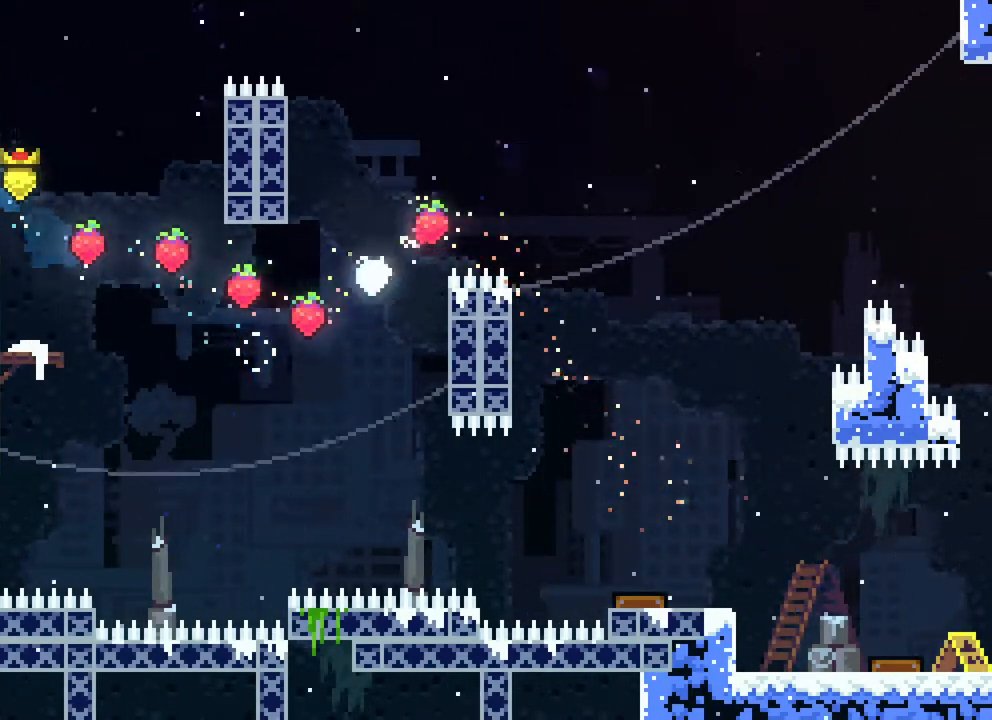
{"buttons": ["A", "DPAD_RIGHT"], "events": [[233, "A", "down"]]}
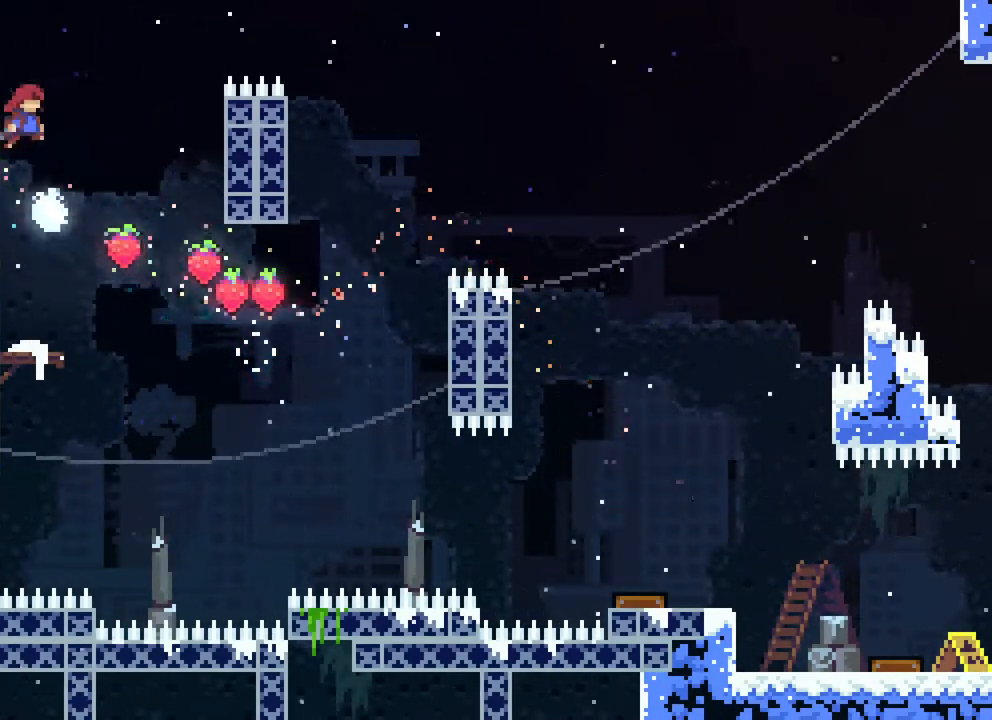
{"buttons": ["DPAD_RIGHT"], "events": [[350, "A", "up"]]}
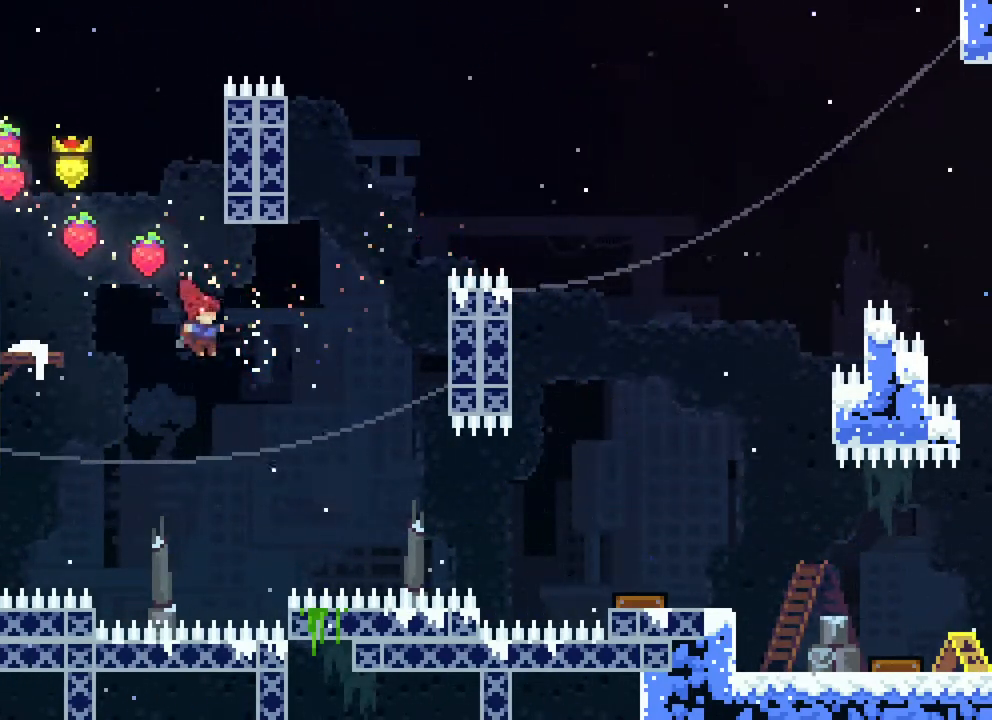
{"buttons": ["R2", "DPAD_UP", "DPAD_RIGHT"], "events": [[50, "B", "down"], [117, "R2", "down"], [183, "DPAD_UP", "down"], [233, "B", "up"]]}
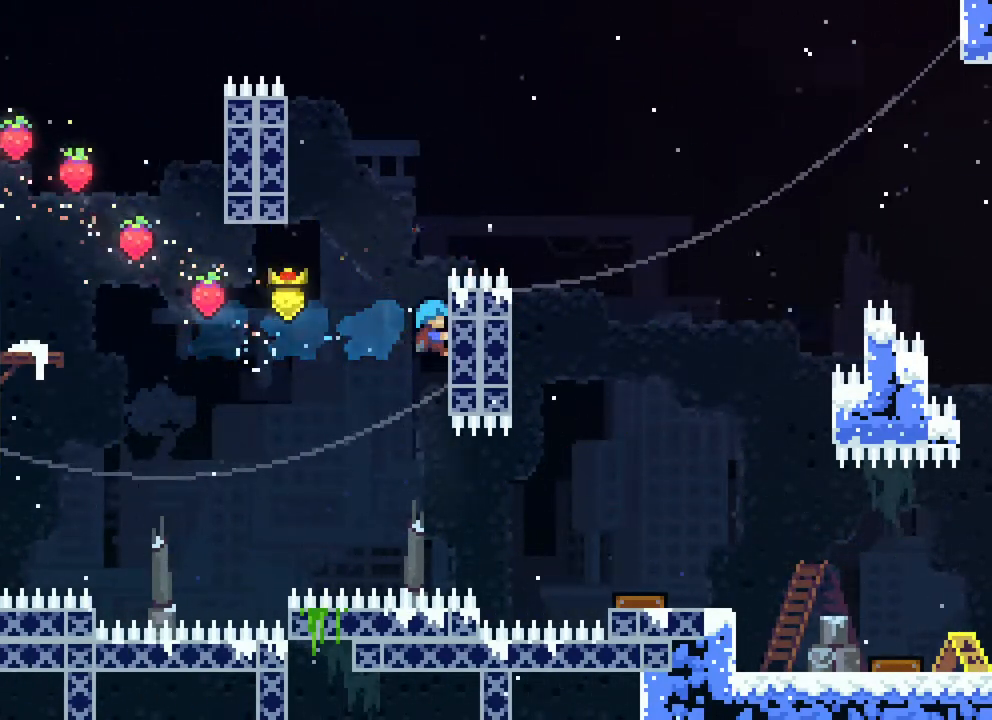
{"buttons": ["A", "R2", "DPAD_UP", "DPAD_RIGHT"], "events": [[300, "A", "down"]]}
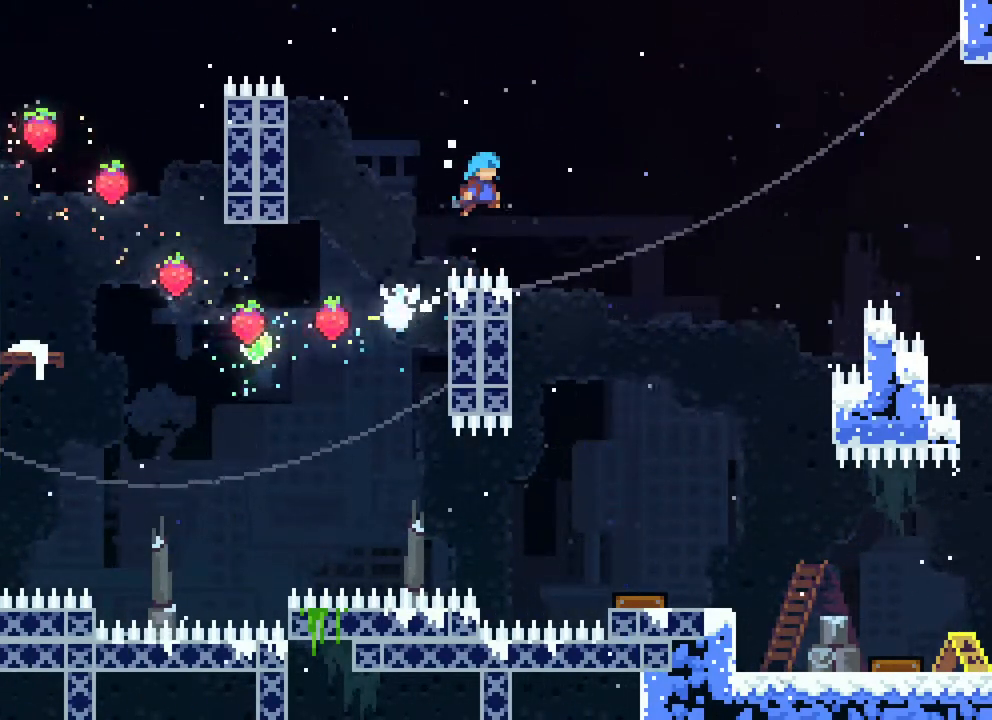
{"buttons": ["R2"], "events": [[250, "A", "up"], [300, "DPAD_UP", "up"], [400, "DPAD_RIGHT", "up"]]}
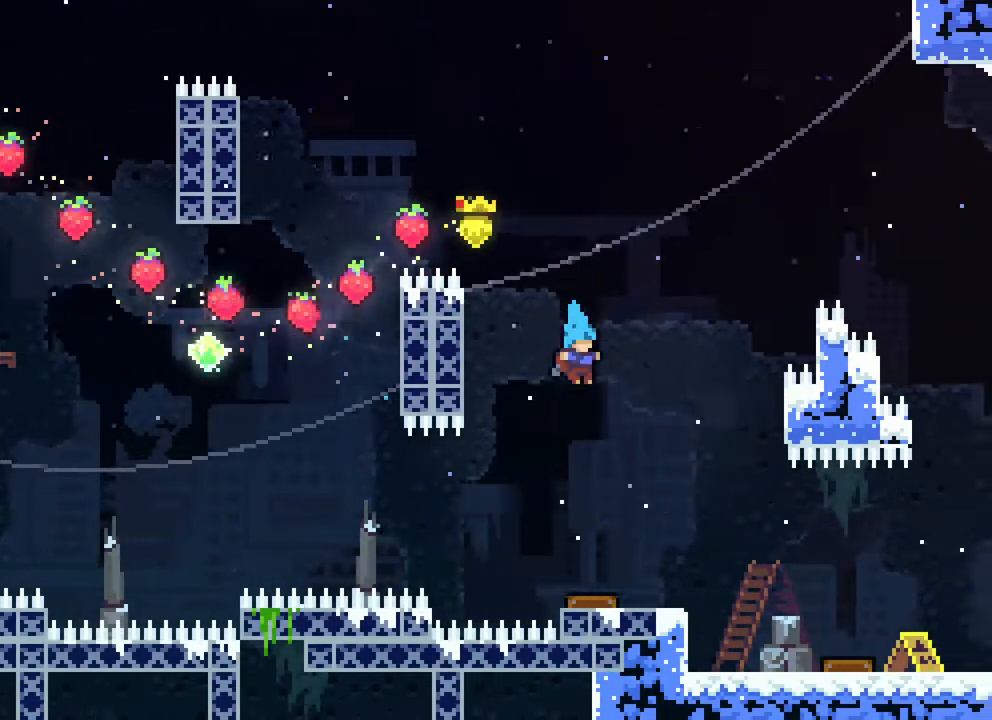
{"buttons": ["R2", "DPAD_RIGHT"], "events": [[333, "DPAD_RIGHT", "down"]]}
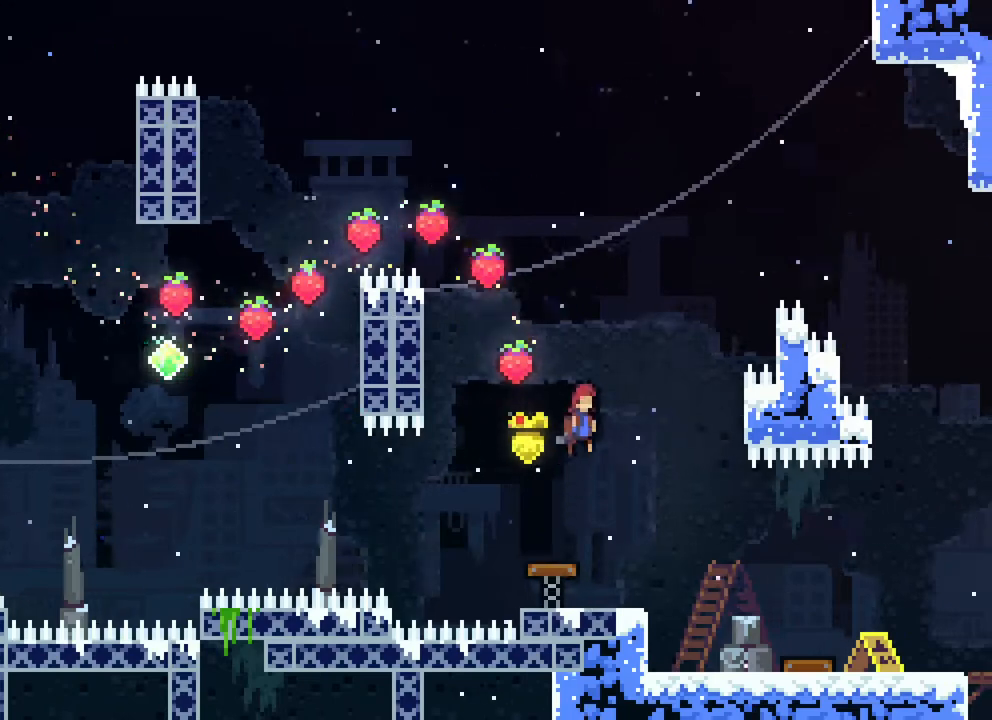
{"buttons": [], "events": [[183, "DPAD_RIGHT", "up"], [283, "DPAD_LEFT", "down"], [367, "DPAD_LEFT", "up"], [433, "R2", "up"]]}
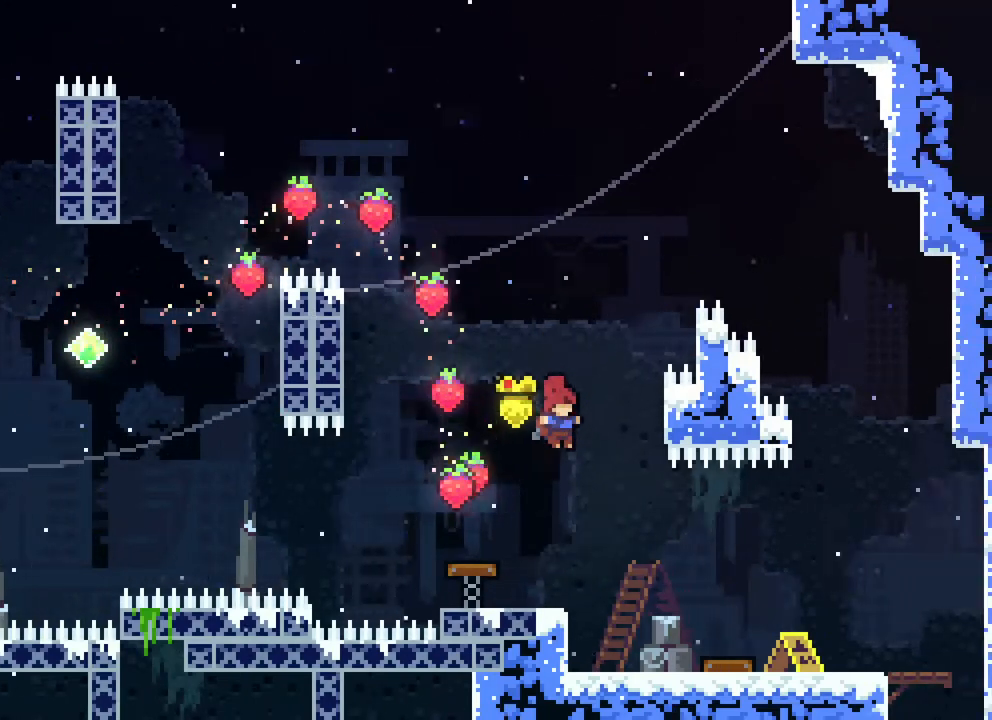
{"buttons": ["DPAD_RIGHT"], "events": [[17, "DPAD_RIGHT", "down"], [200, "B", "down"], [367, "B", "up"]]}
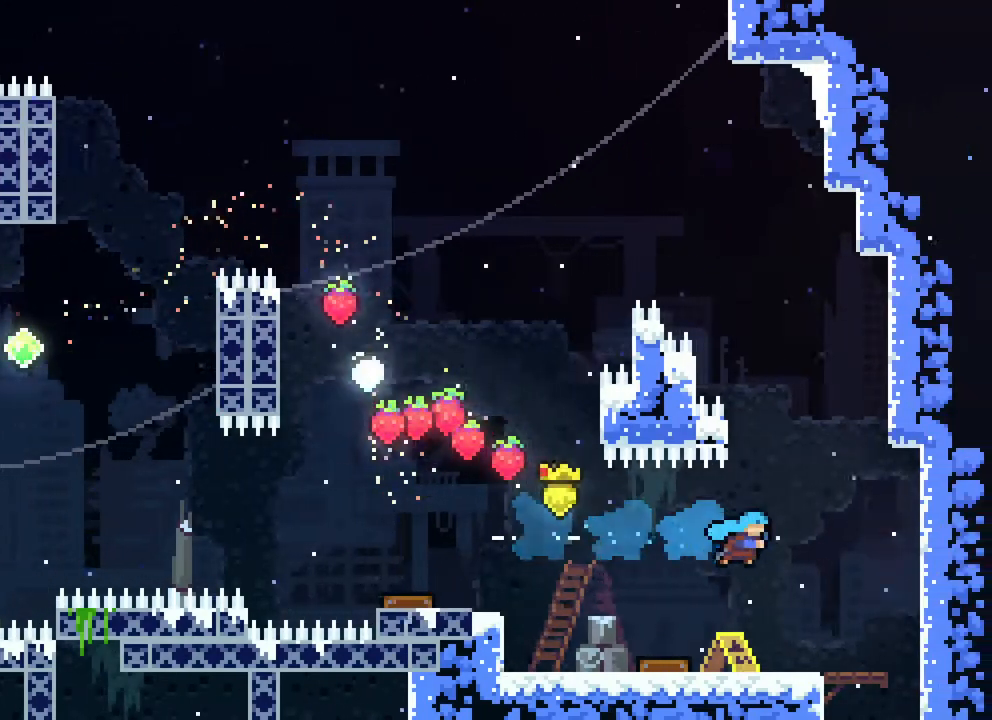
{"buttons": ["DPAD_RIGHT"], "events": [[267, "A", "down"], [433, "A", "up"]]}
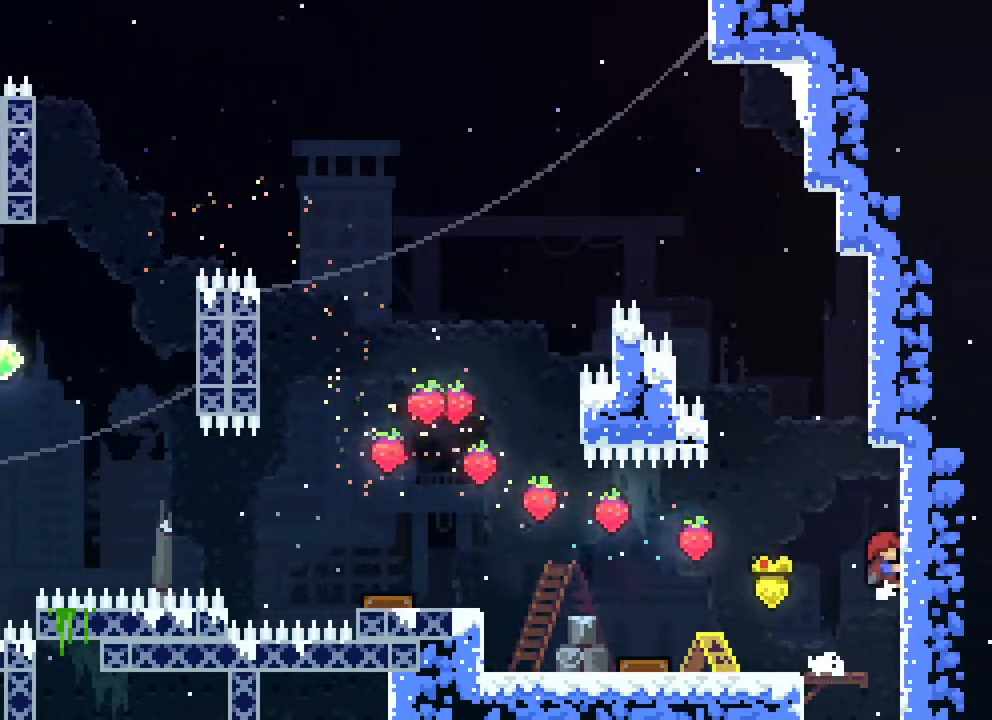
{"buttons": ["R2"]}
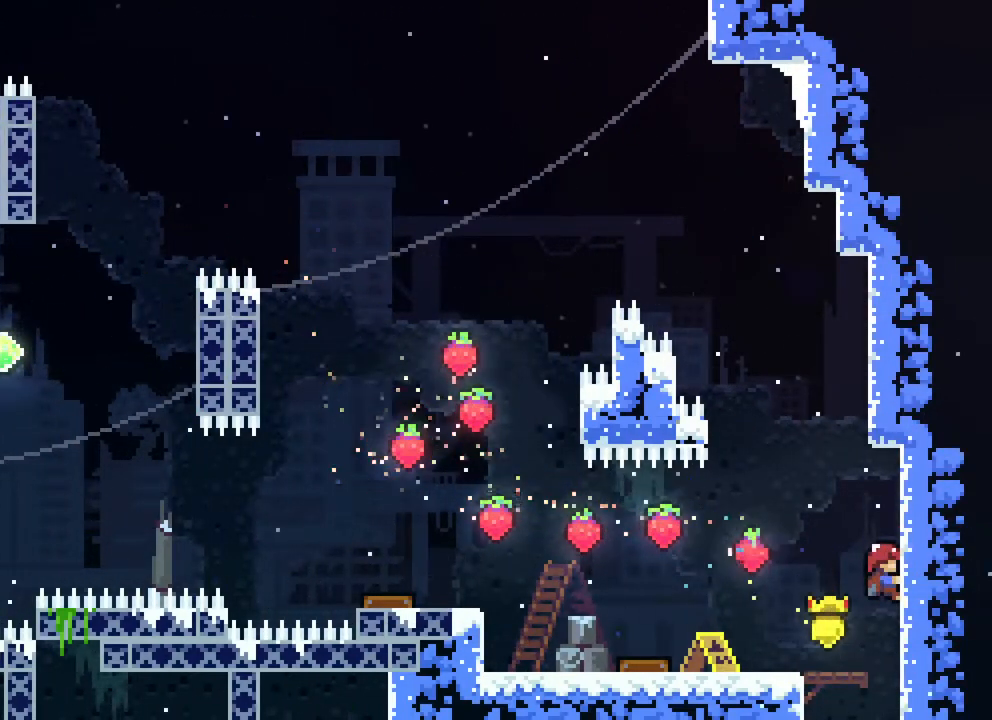
{"buttons": ["R2"], "events": []}